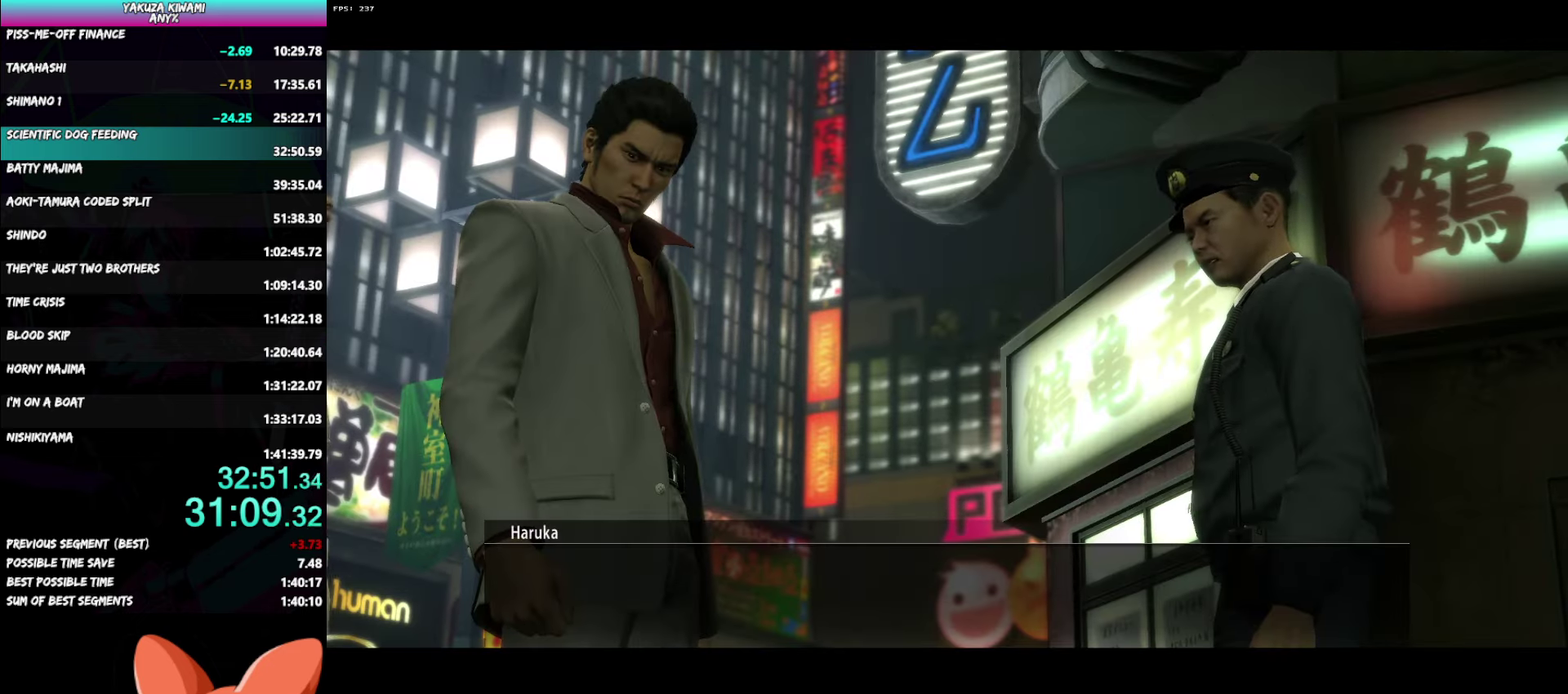
Gameplay with a controller (Xbox layout); each line is a JSON object with the inputs held at the frame after it. "events" lists button and stick changes between this image and that frame as [ms after this image, input, new state], when the widget could be followed in between. Not read: L2 START.
{"buttons": ["A", "R1"], "left_stick": "down-right", "right_stick": "center", "events": []}
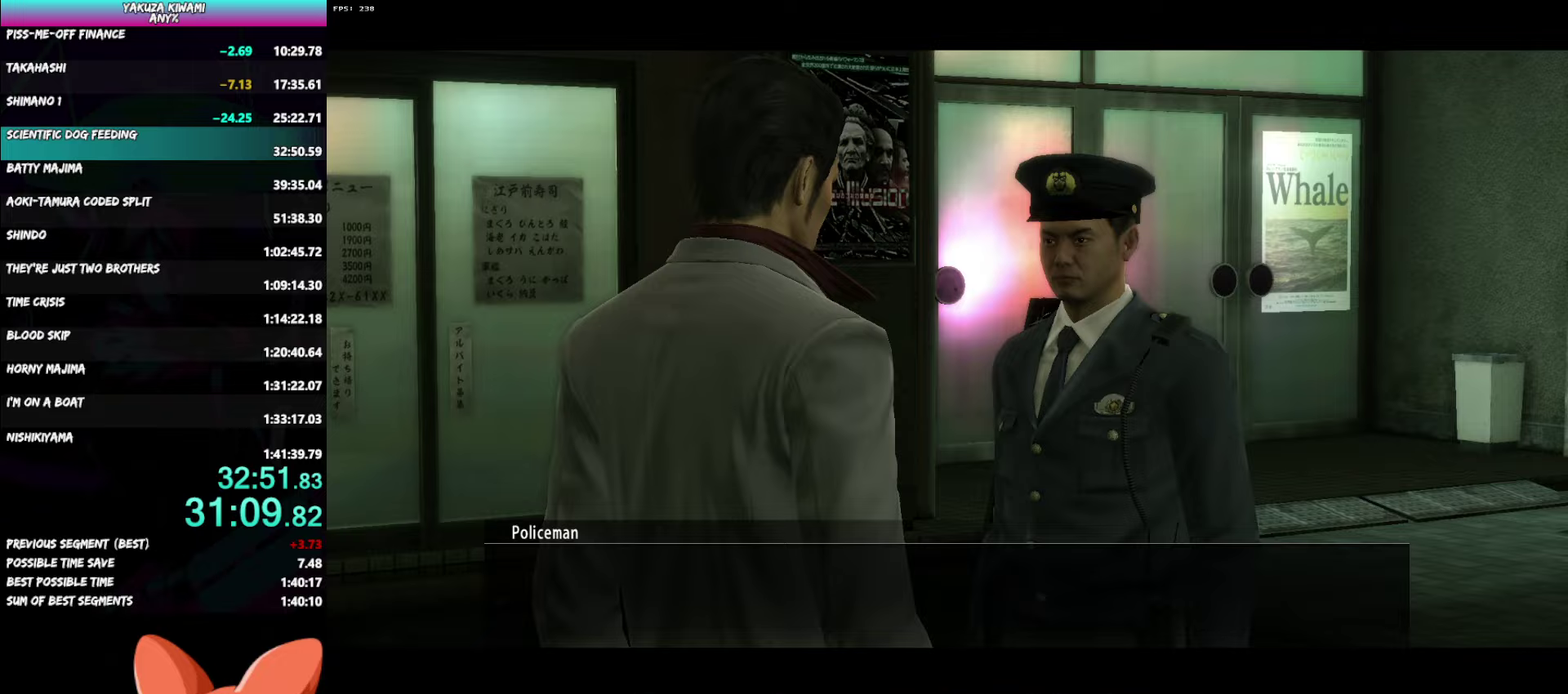
{"buttons": ["A", "R1"], "left_stick": "down-right", "right_stick": "center", "events": []}
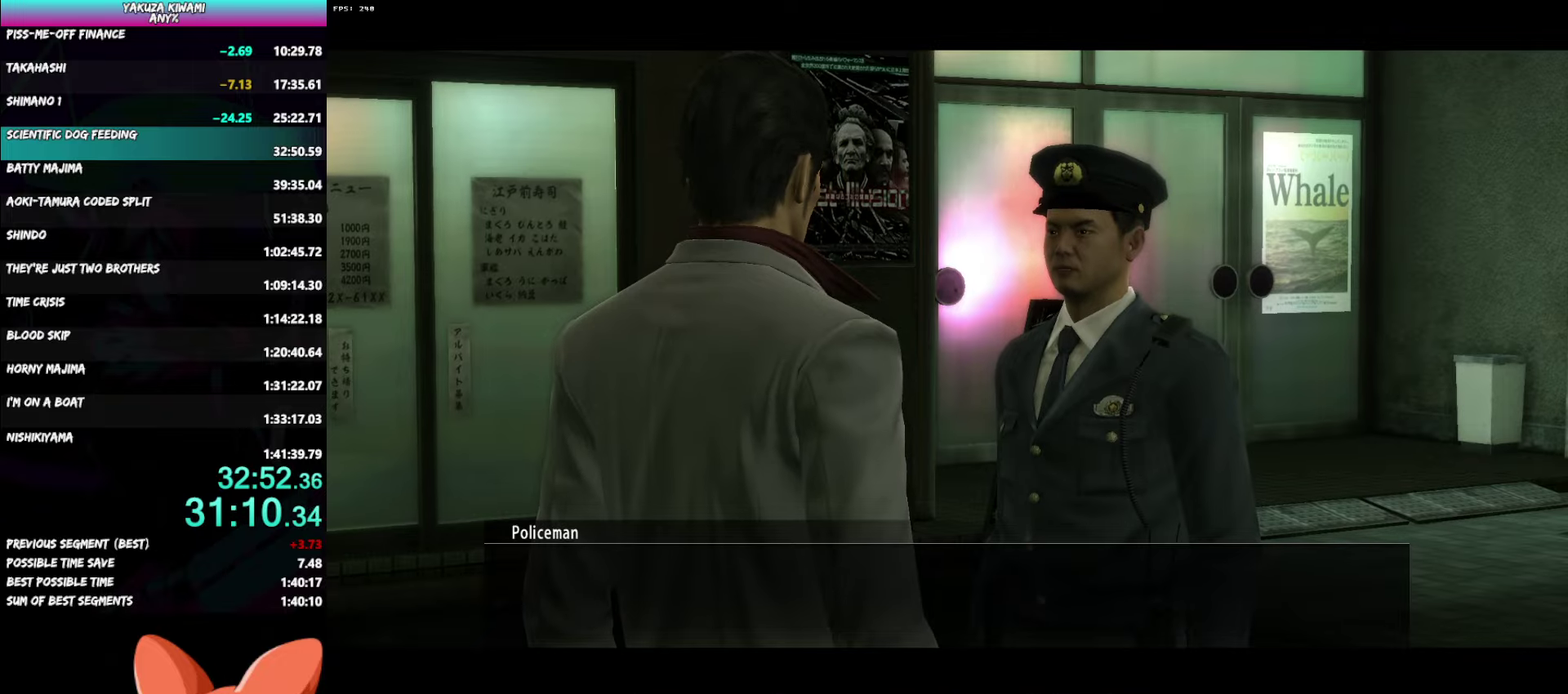
{"buttons": ["A", "R1"], "left_stick": "down-right", "right_stick": "center", "events": []}
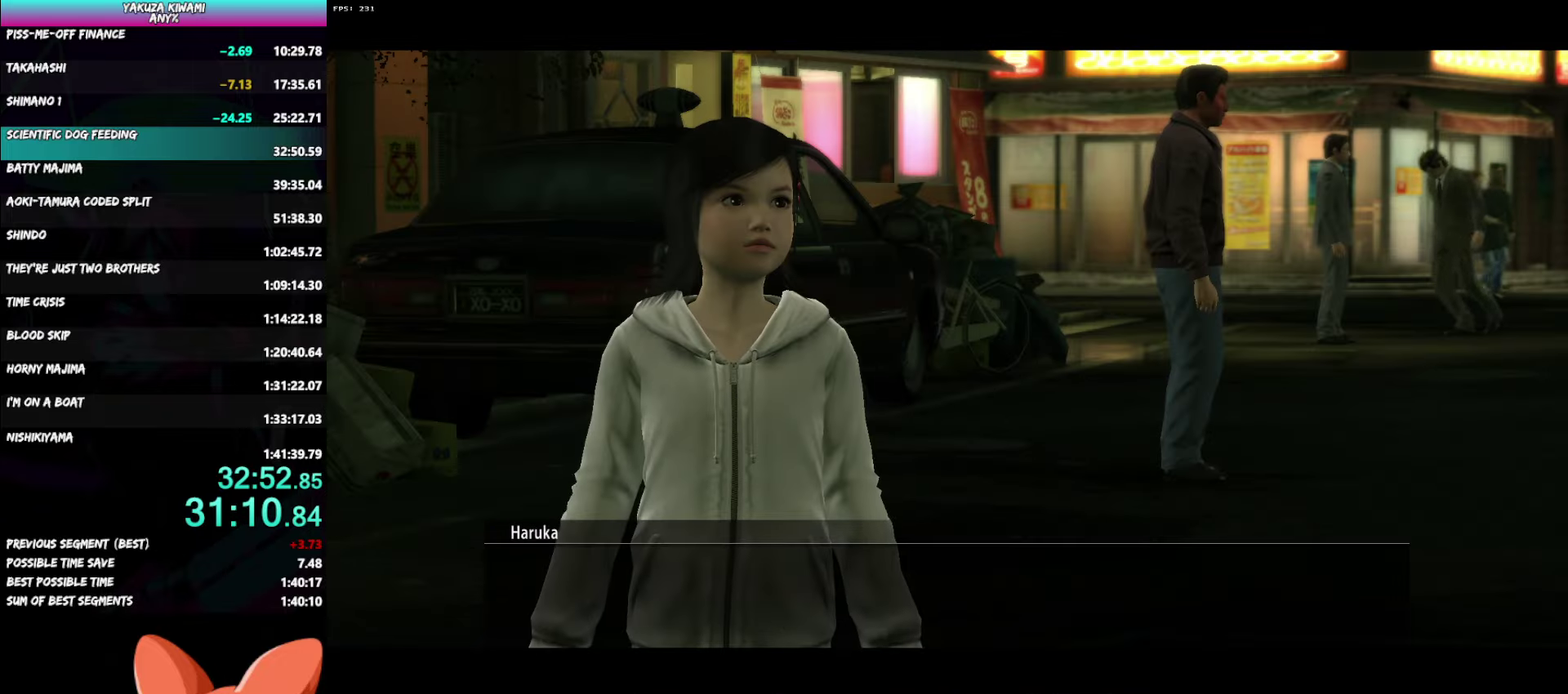
{"buttons": ["A", "R1"], "left_stick": "down-right", "right_stick": "center", "events": []}
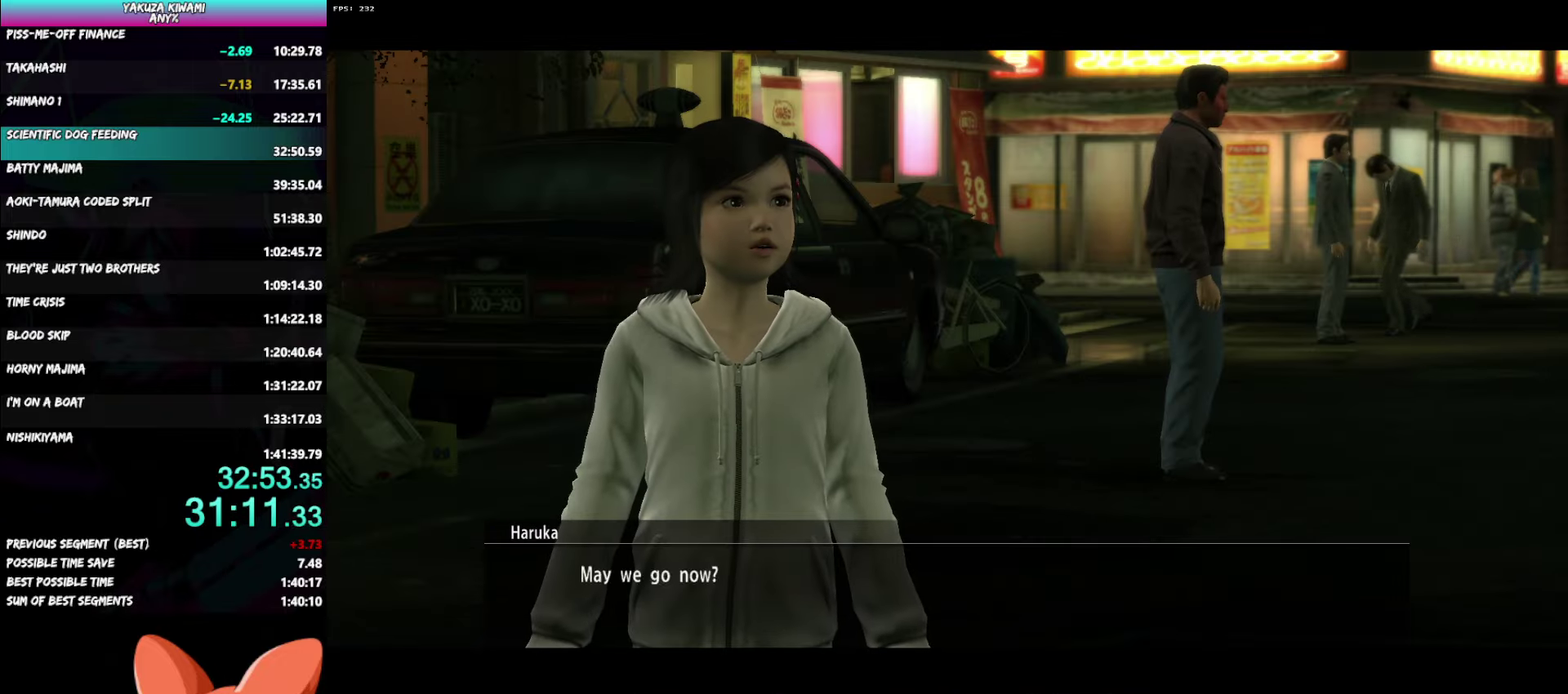
{"buttons": ["A", "R1"], "left_stick": "down-right", "right_stick": "center", "events": []}
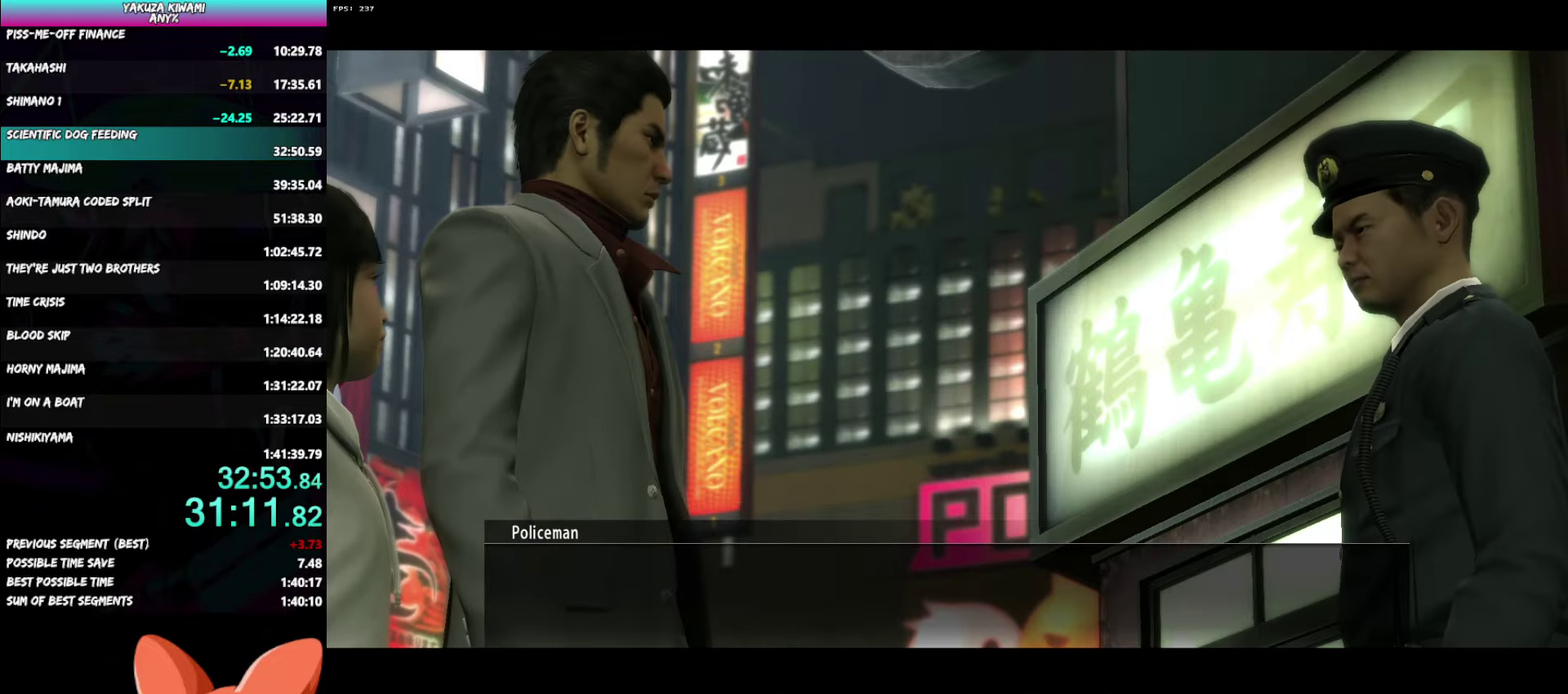
{"buttons": ["A", "R1"], "left_stick": "down-right", "right_stick": "center", "events": []}
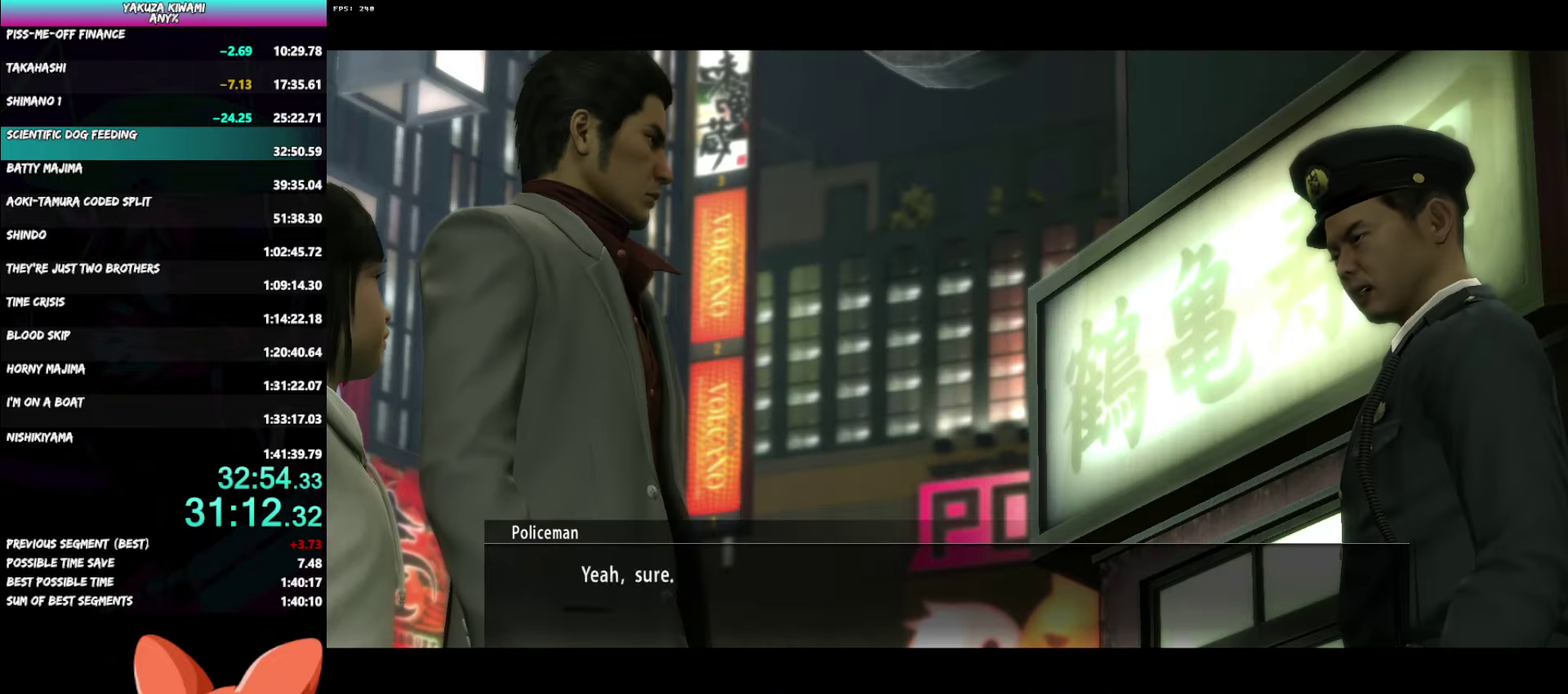
{"buttons": ["A", "R1"], "left_stick": "down-right", "right_stick": "center", "events": []}
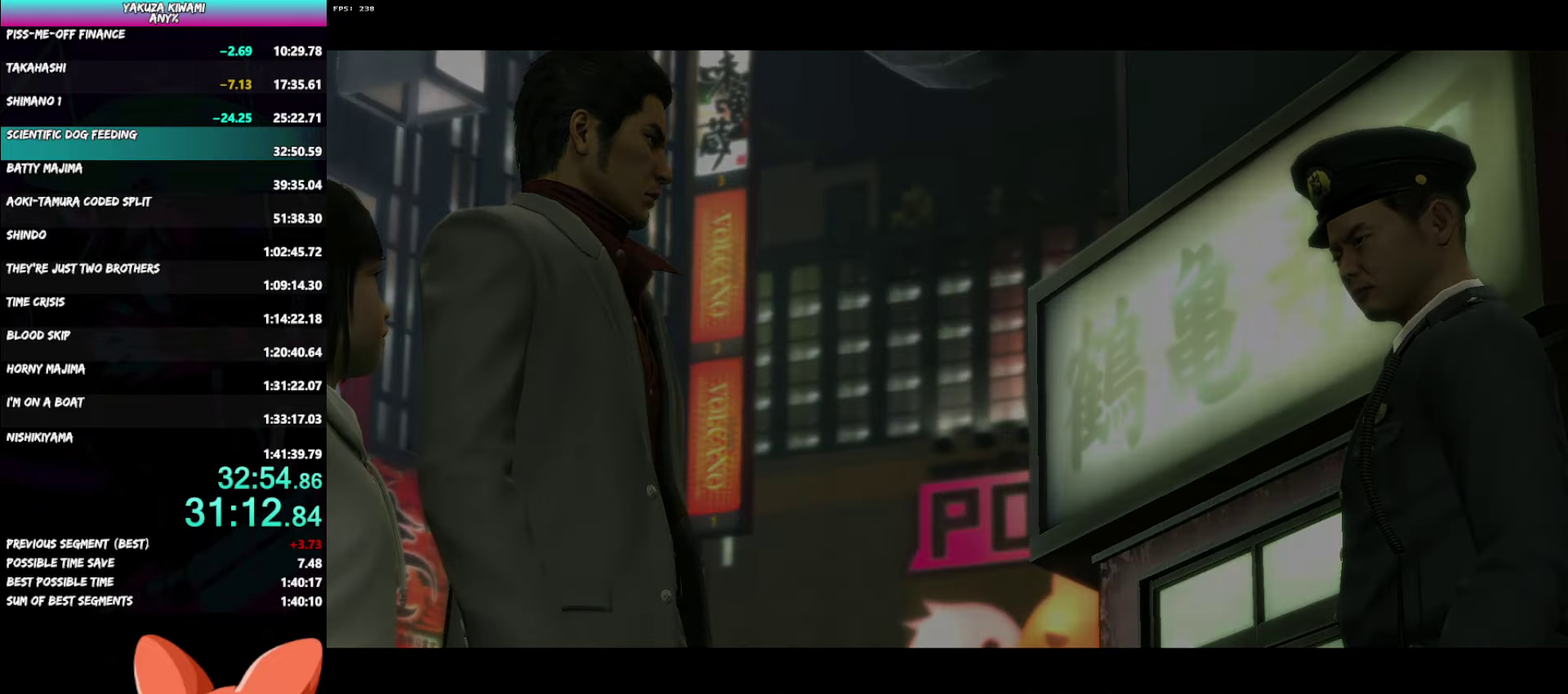
{"buttons": ["A", "R1"], "left_stick": "down-right", "right_stick": "center", "events": []}
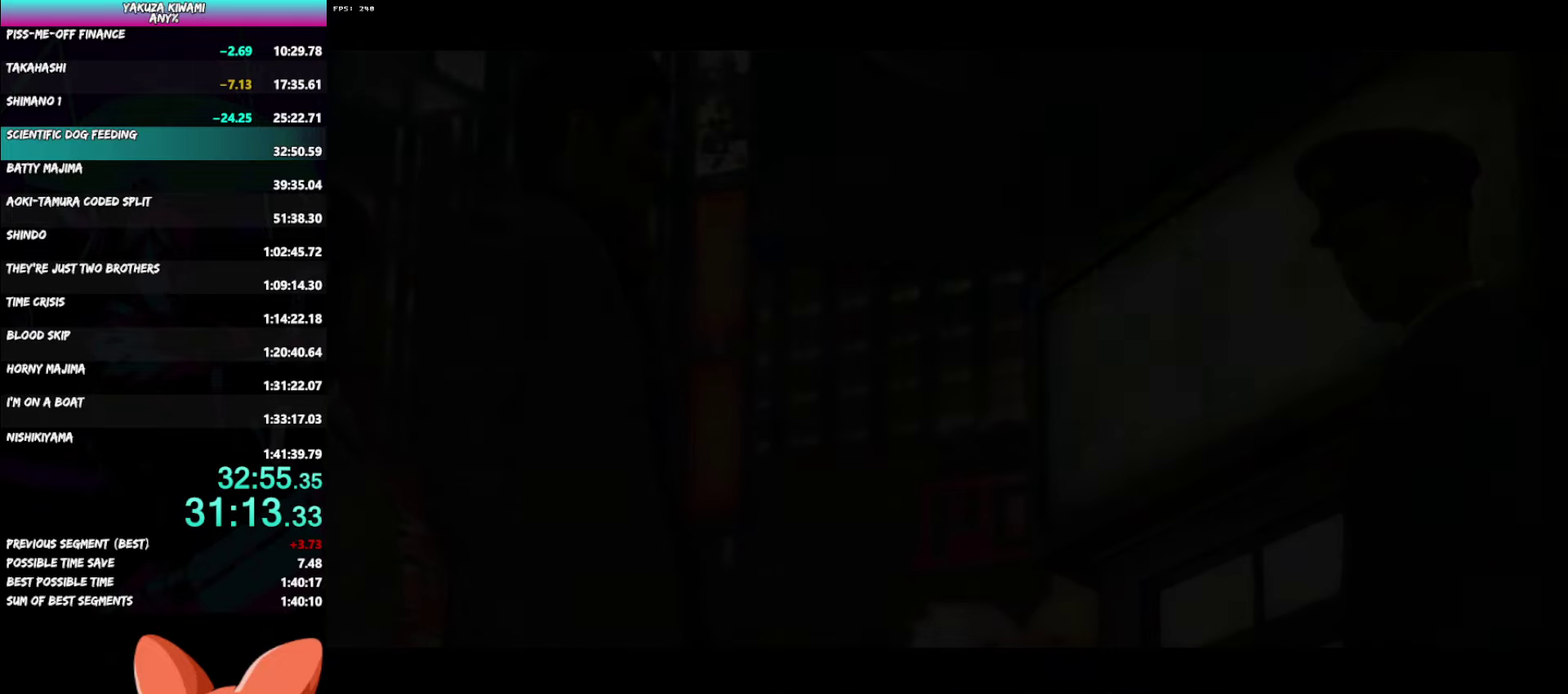
{"buttons": ["A"], "left_stick": "down-right", "right_stick": "center", "events": [[500, "R1", "up"]]}
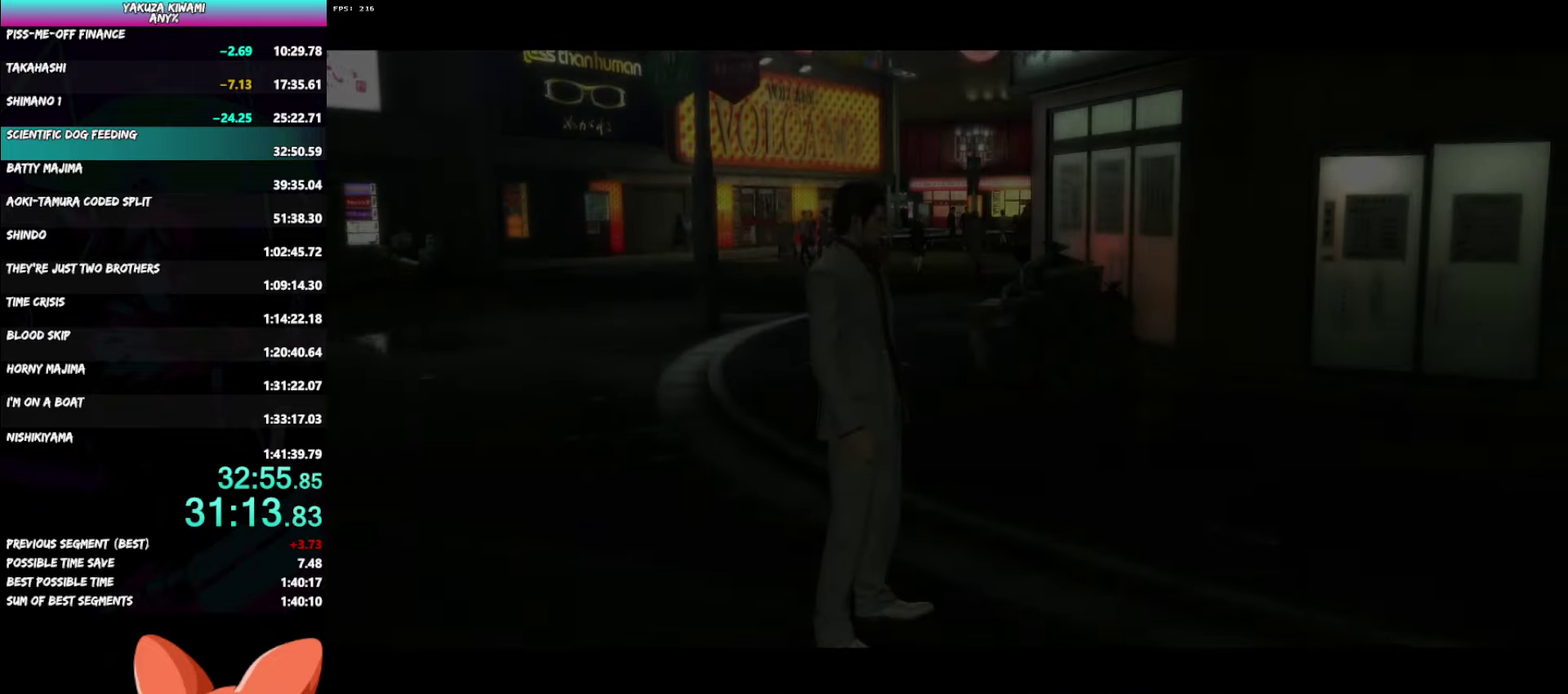
{"buttons": ["A"], "left_stick": "down-right", "right_stick": "center", "events": []}
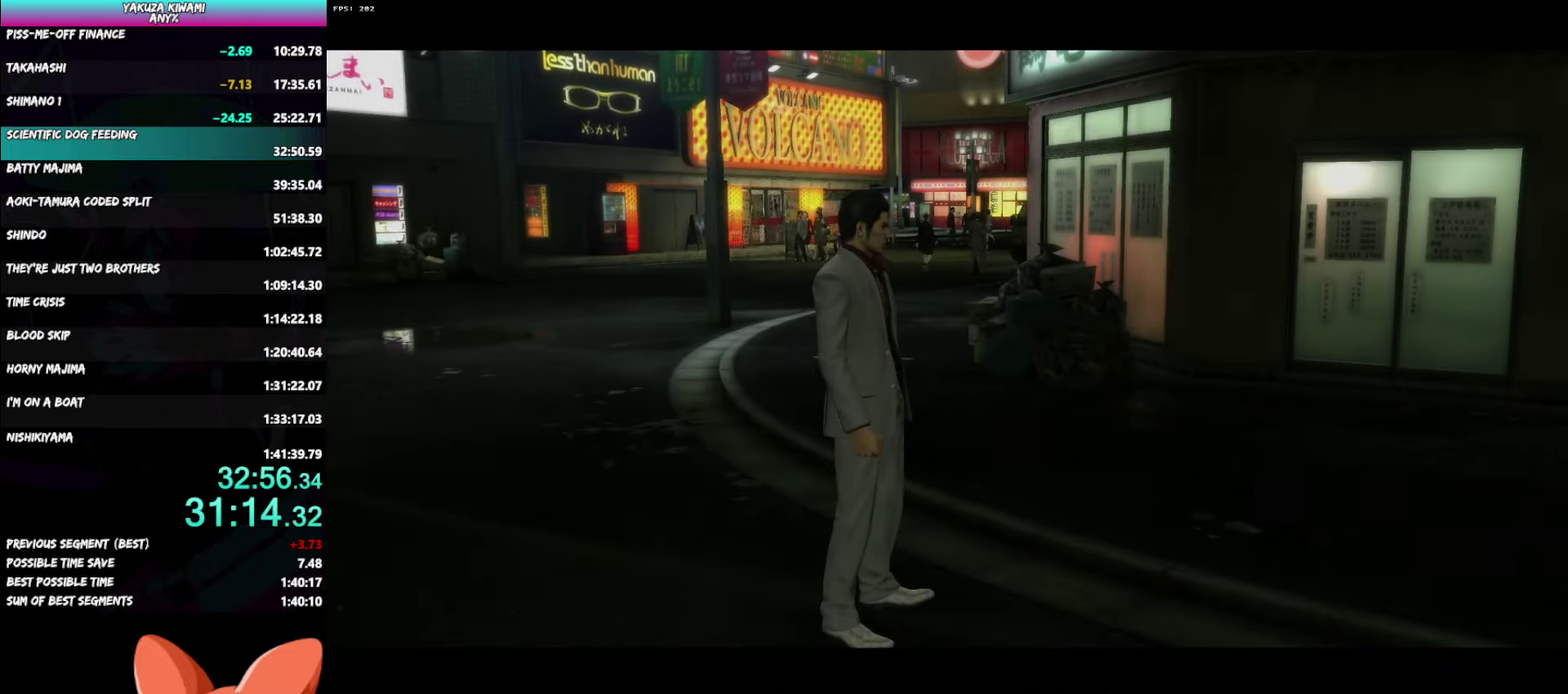
{"buttons": ["A"], "left_stick": "down-right", "right_stick": "center", "events": []}
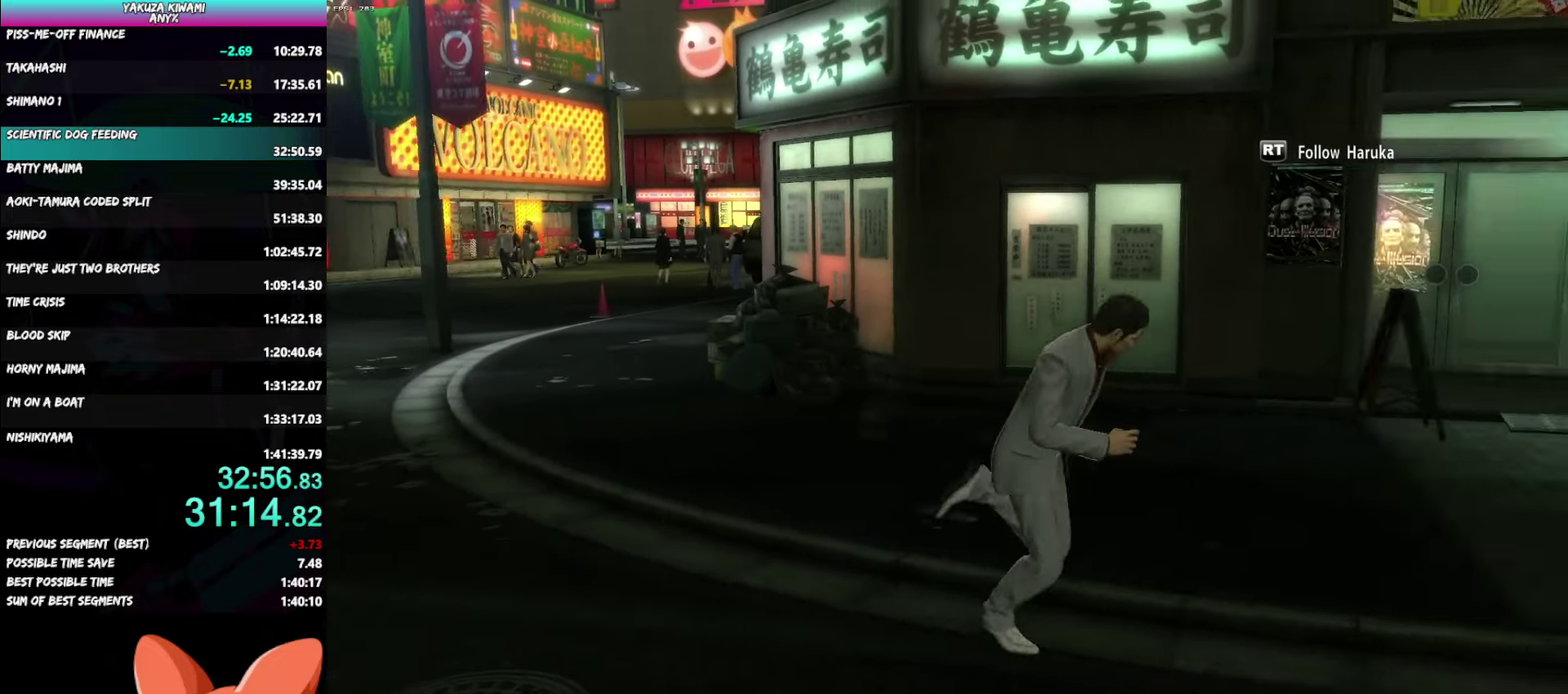
{"buttons": ["A"], "left_stick": "up-right", "right_stick": "center", "events": [[200, "left_stick", "right"], [433, "left_stick", "up-right"]]}
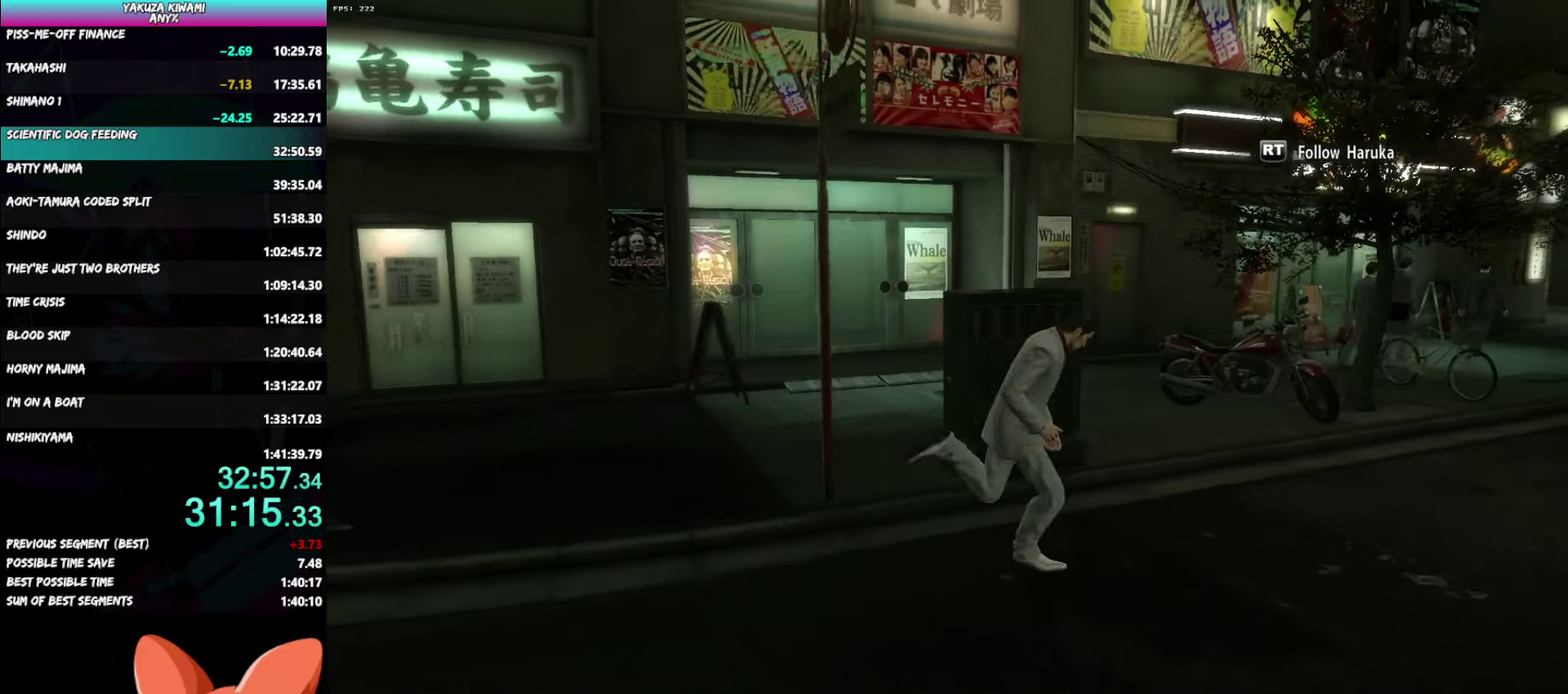
{"buttons": ["A"], "left_stick": "up-right", "right_stick": "center"}
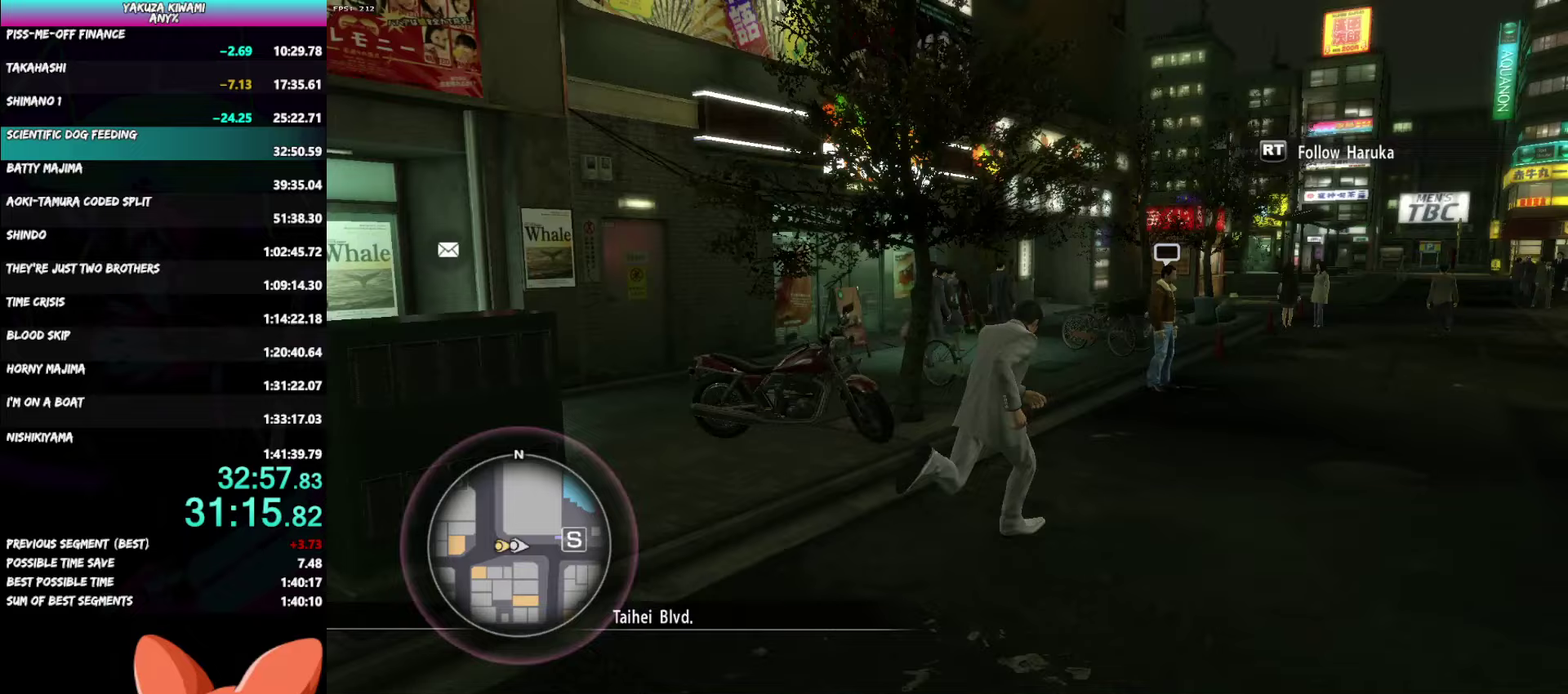
{"buttons": ["A"], "left_stick": "up", "right_stick": "left"}
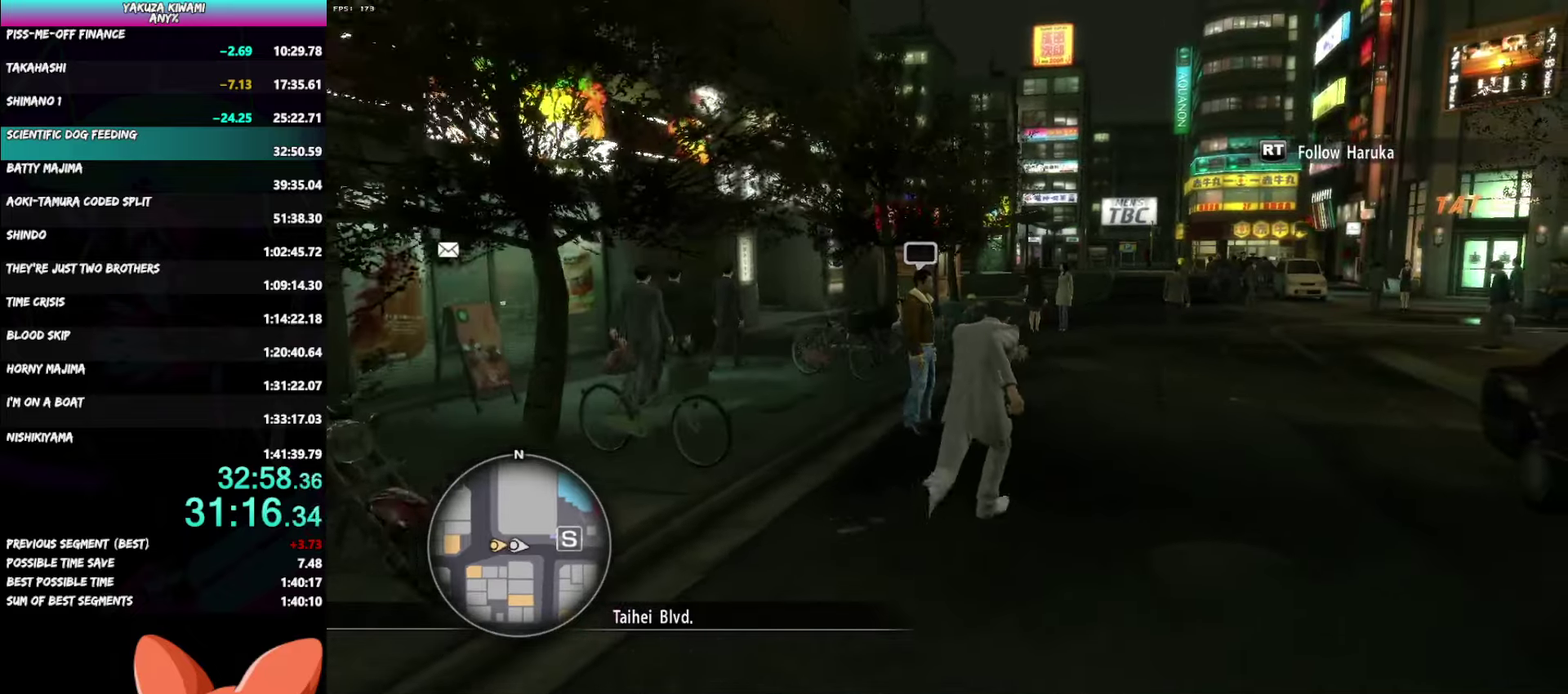
{"buttons": ["A"], "left_stick": "up", "right_stick": "left", "events": []}
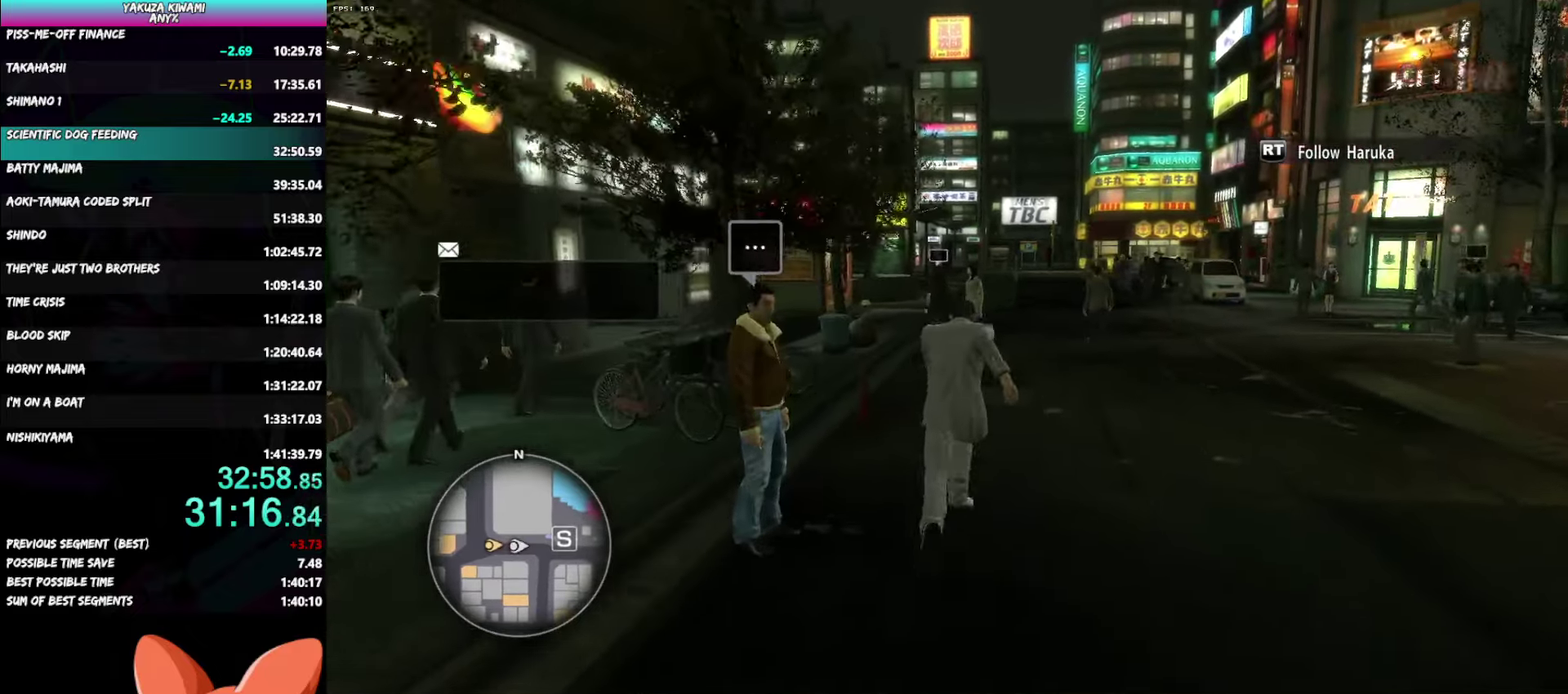
{"buttons": ["A"], "left_stick": "up", "right_stick": "left", "events": []}
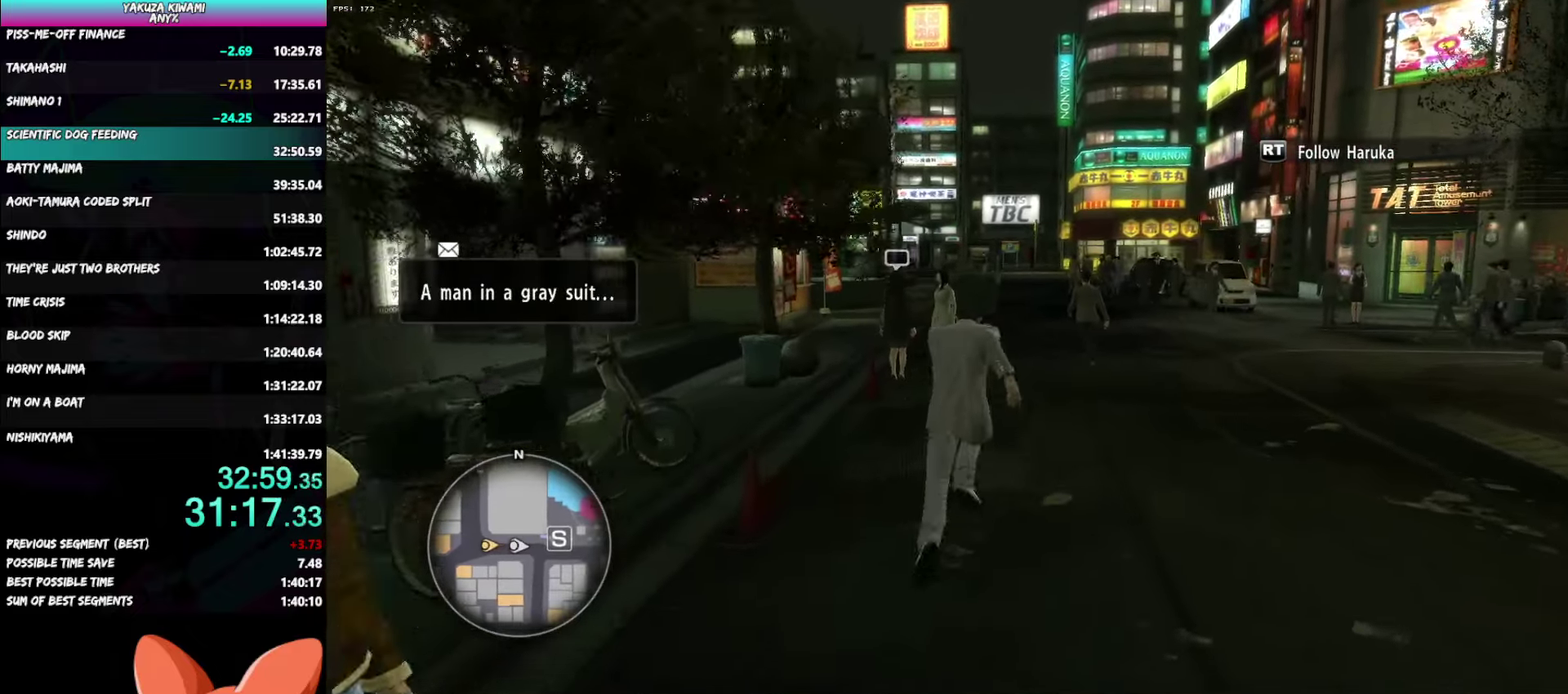
{"buttons": ["A"], "left_stick": "up", "right_stick": "left", "events": []}
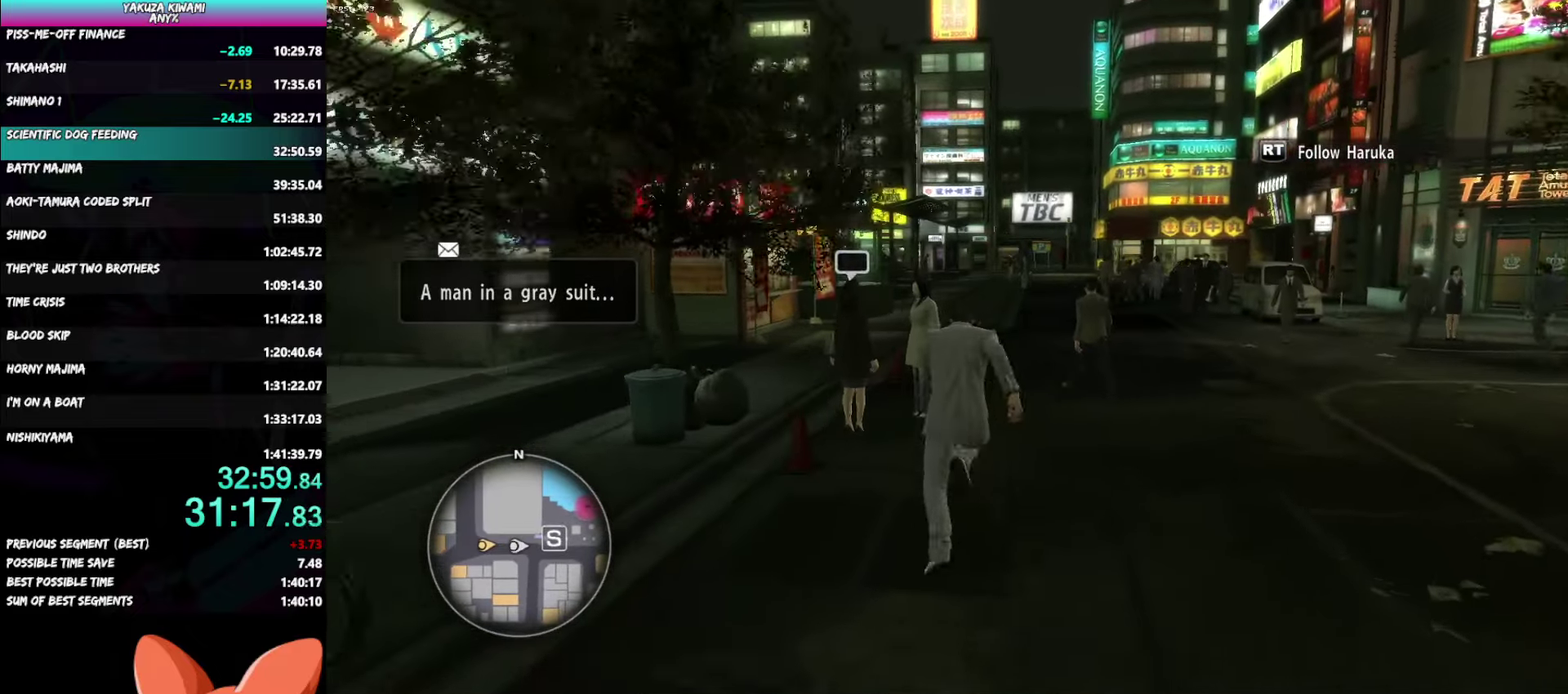
{"buttons": ["A"], "left_stick": "up", "right_stick": "left", "events": []}
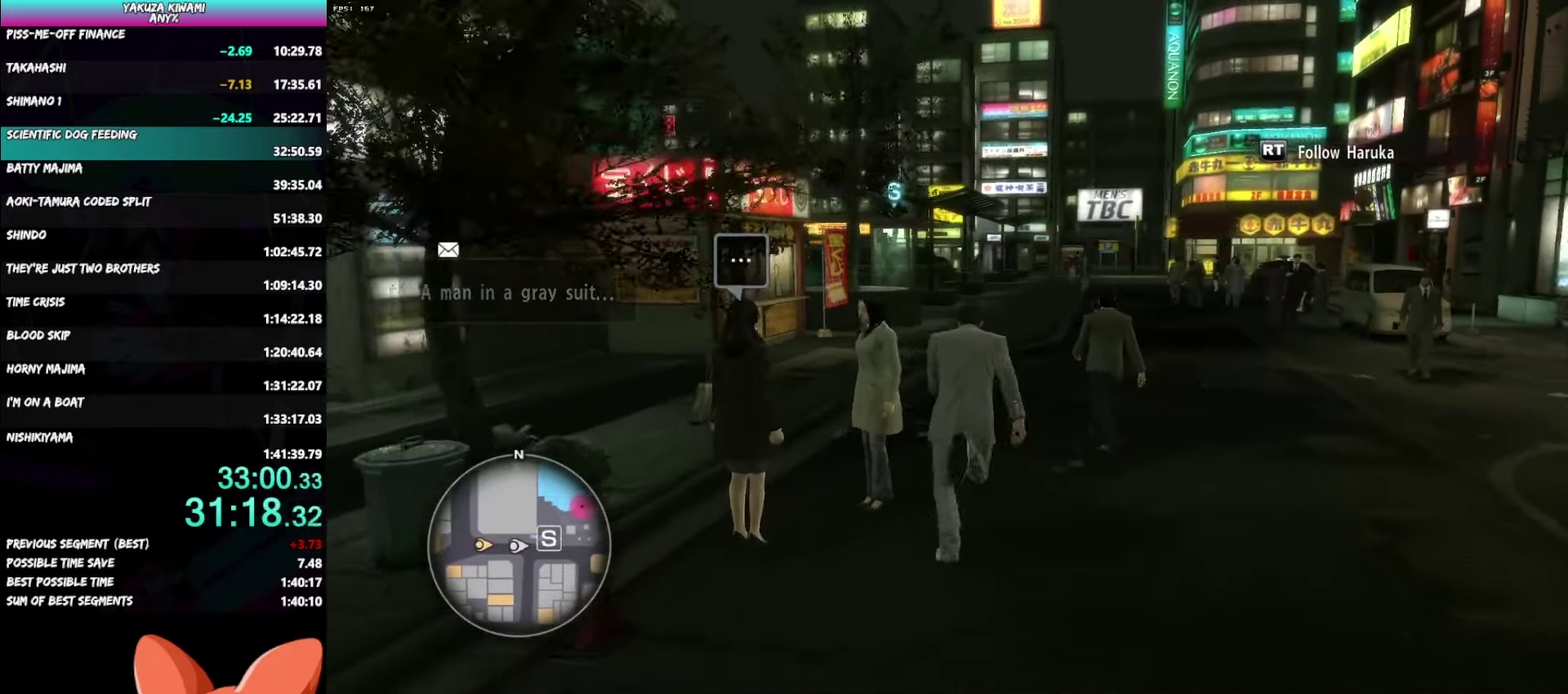
{"buttons": ["A"], "left_stick": "up", "right_stick": "center", "events": [[367, "right_stick", "center"], [383, "left_stick", "center"], [450, "left_stick", "up"]]}
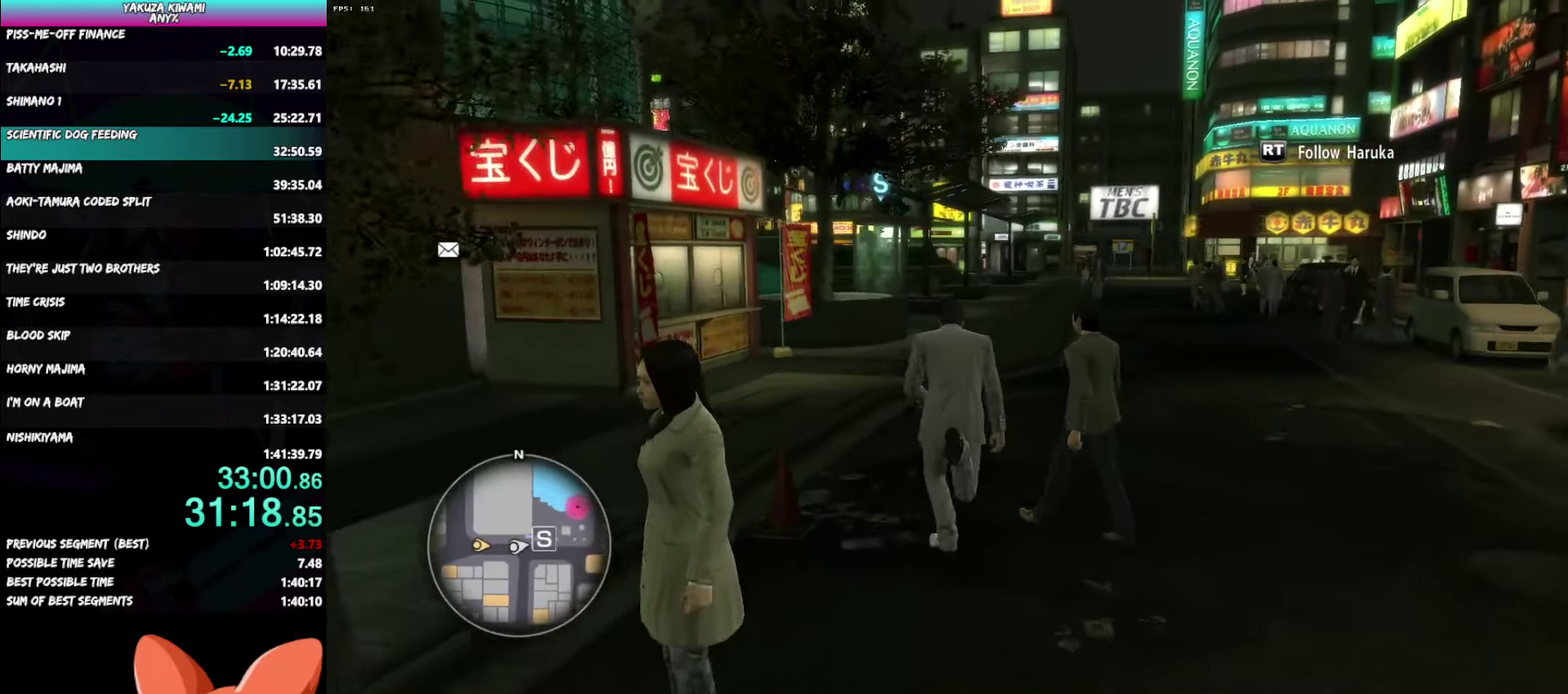
{"buttons": ["A"], "left_stick": "up", "right_stick": "right", "events": [[433, "right_stick", "right"]]}
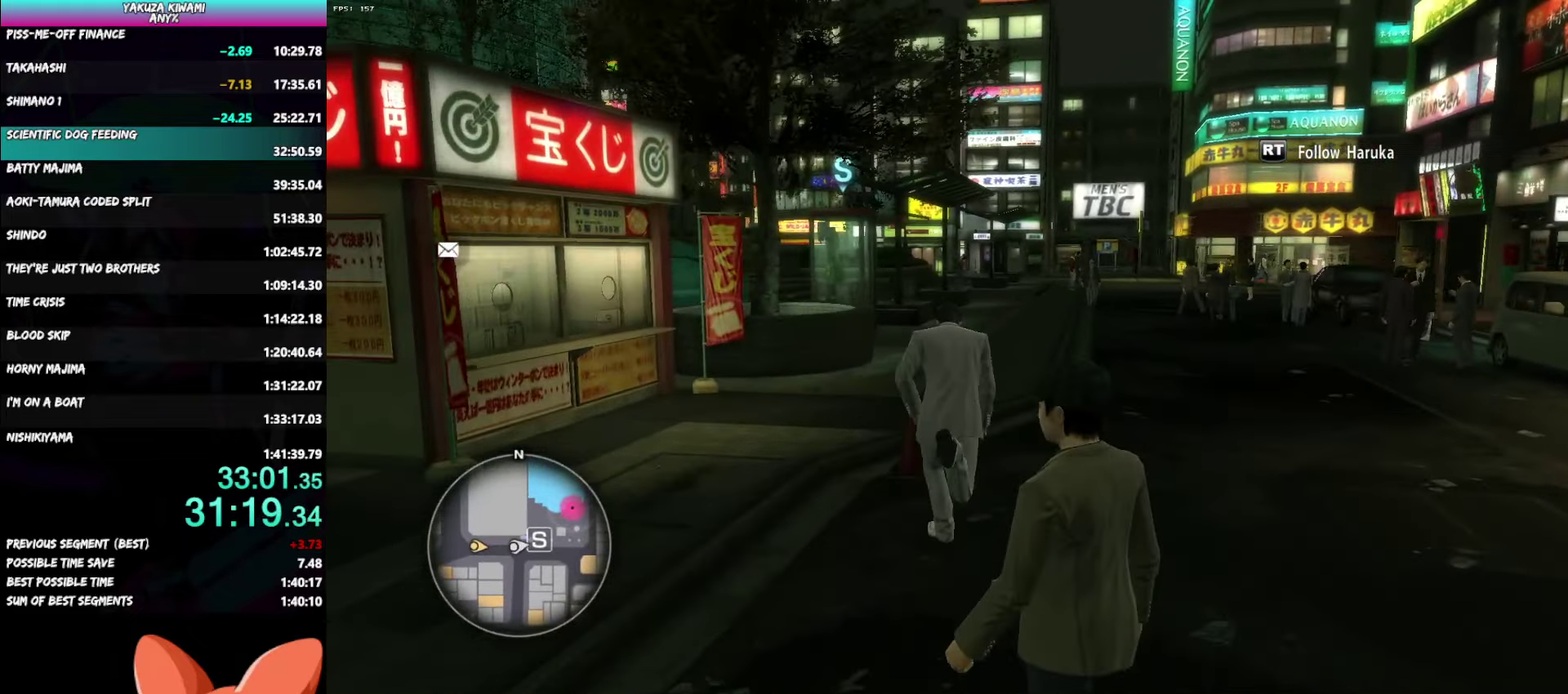
{"buttons": ["A"], "left_stick": "up", "right_stick": "center", "events": [[367, "right_stick", "center"]]}
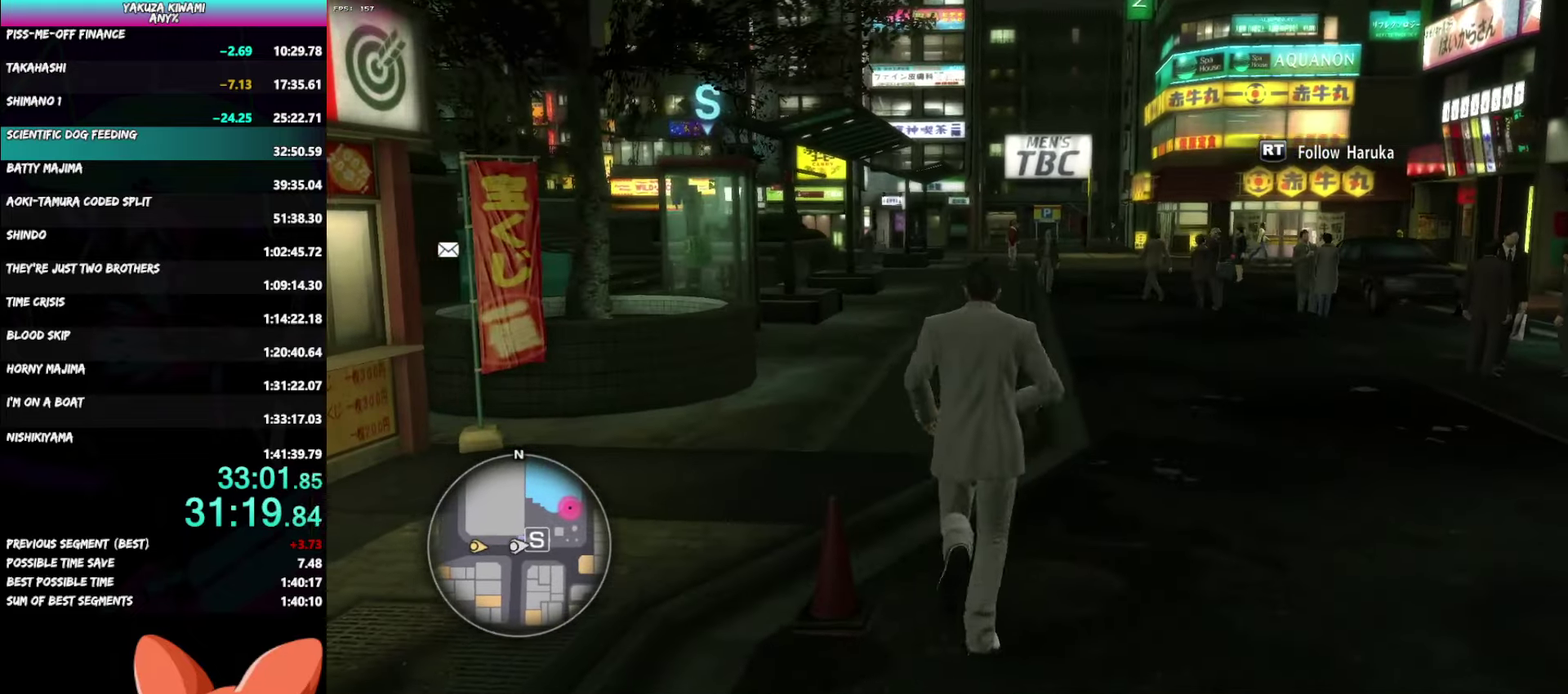
{"buttons": ["A"], "left_stick": "up-left", "right_stick": "left", "events": [[233, "right_stick", "left"], [350, "left_stick", "up-left"]]}
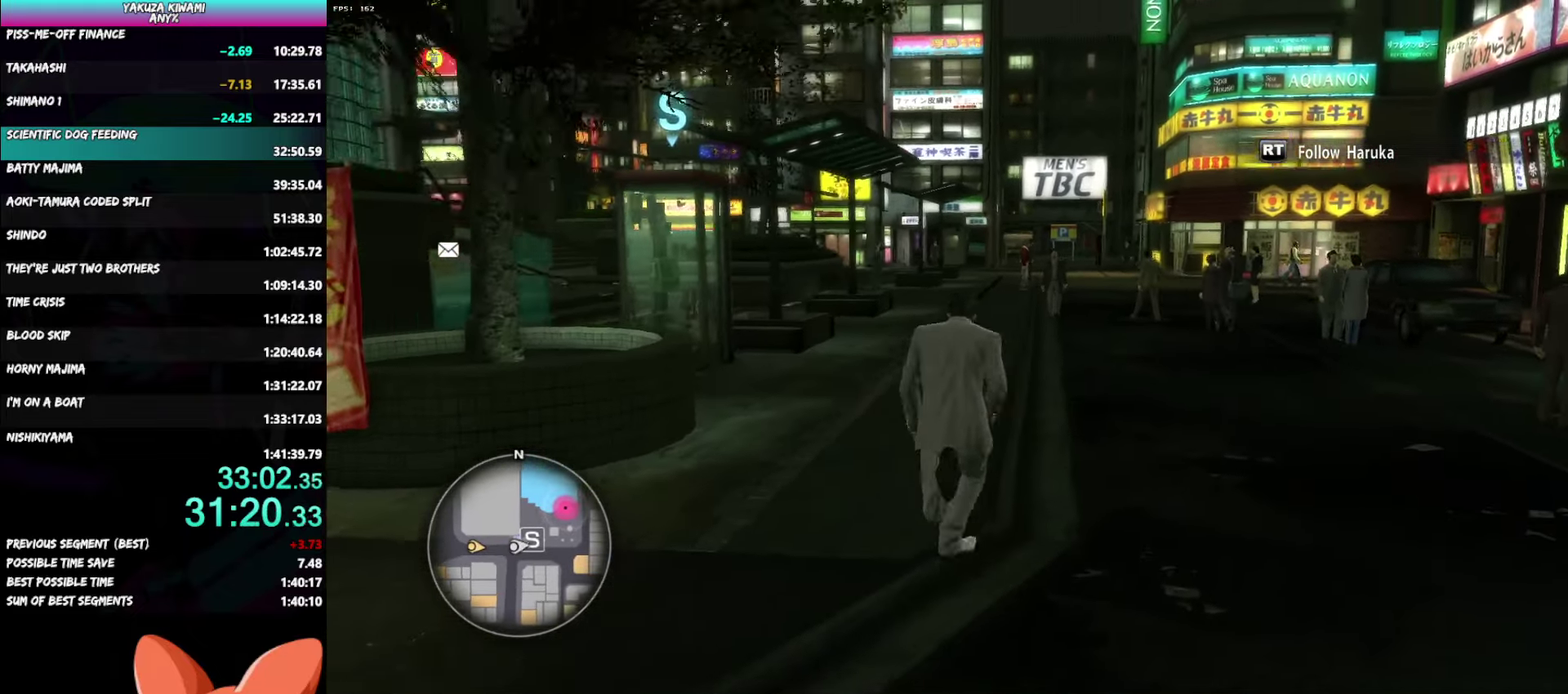
{"buttons": ["A"], "left_stick": "up", "right_stick": "left", "events": [[50, "left_stick", "up"], [100, "left_stick", "center"], [150, "right_stick", "center"], [167, "left_stick", "up"], [367, "right_stick", "left"]]}
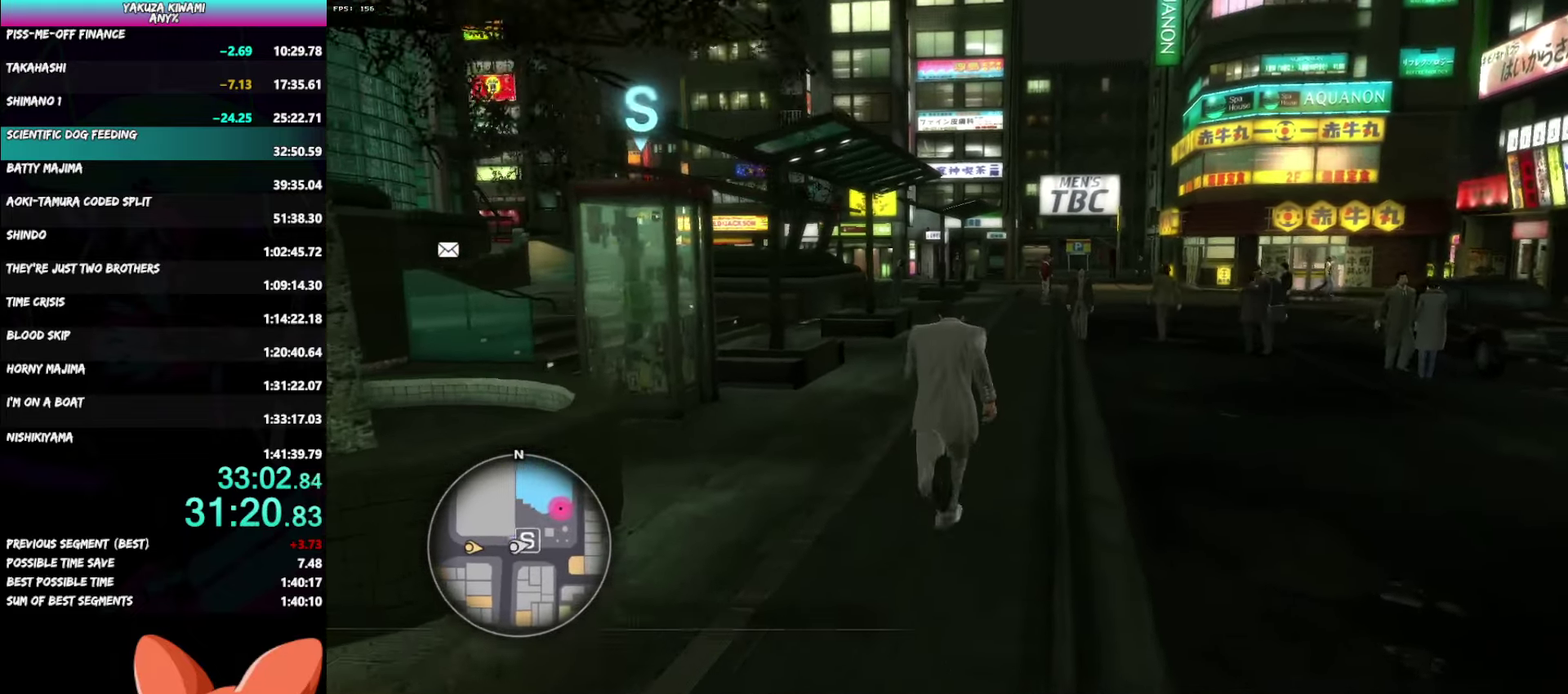
{"buttons": ["A"], "left_stick": "up", "right_stick": "left", "events": []}
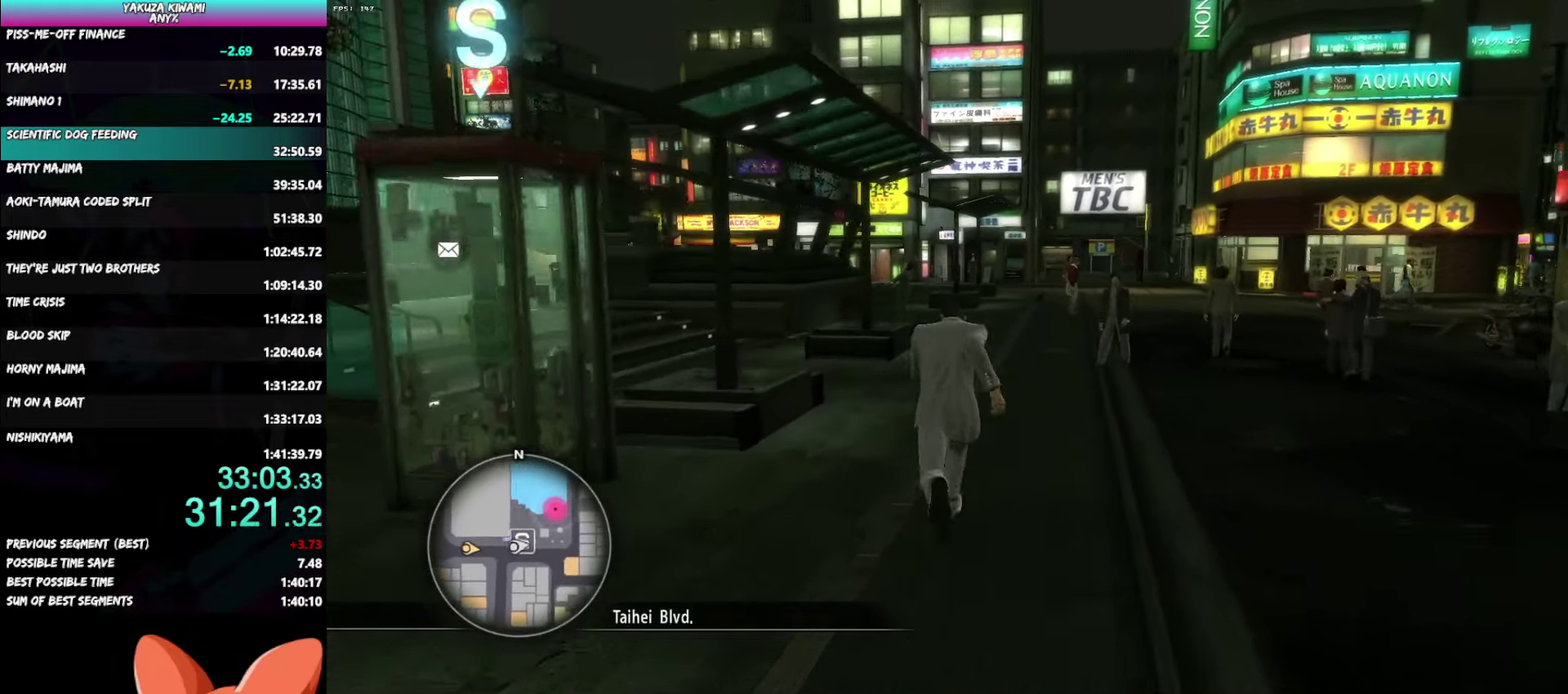
{"buttons": ["A"], "left_stick": "up", "right_stick": "center", "events": [[250, "right_stick", "center"]]}
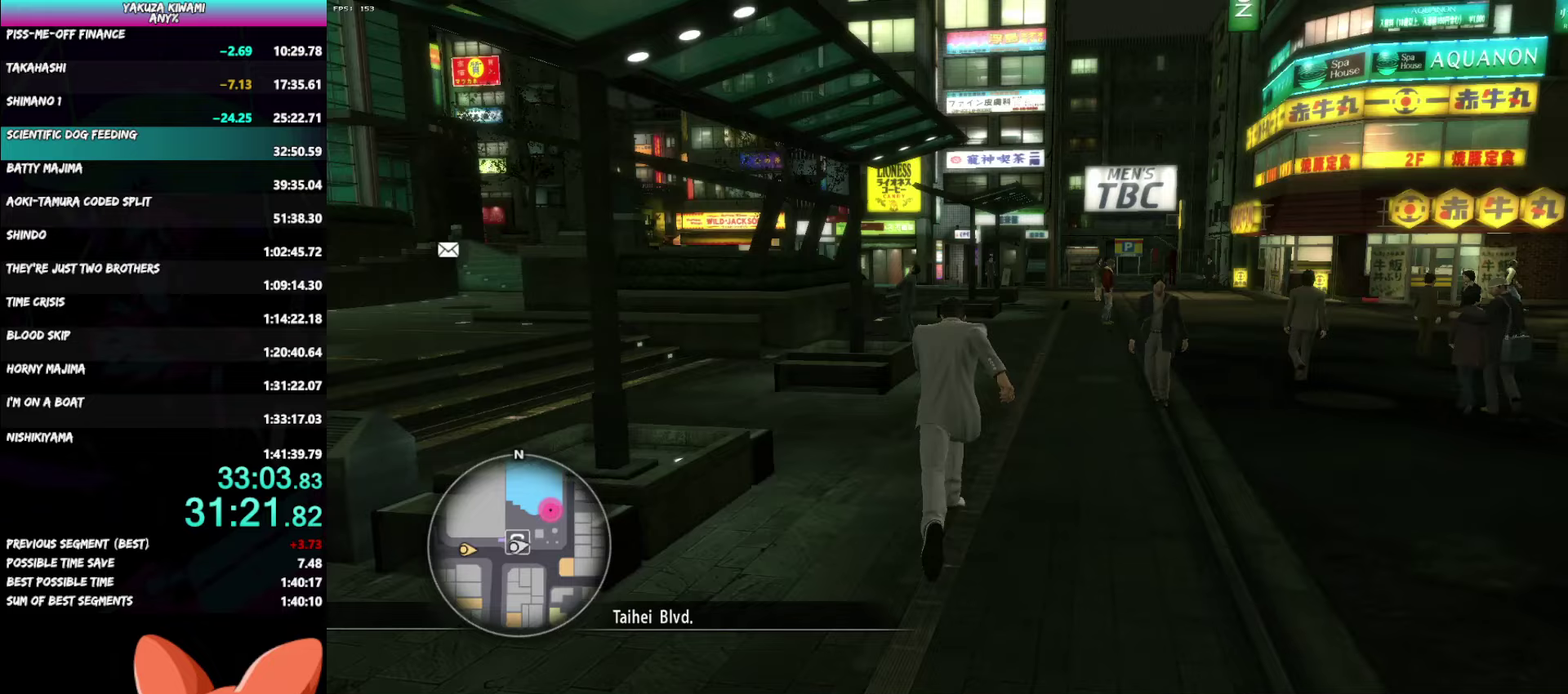
{"buttons": ["A"], "left_stick": "up", "right_stick": "center", "events": [[133, "right_stick", "right"], [417, "right_stick", "center"]]}
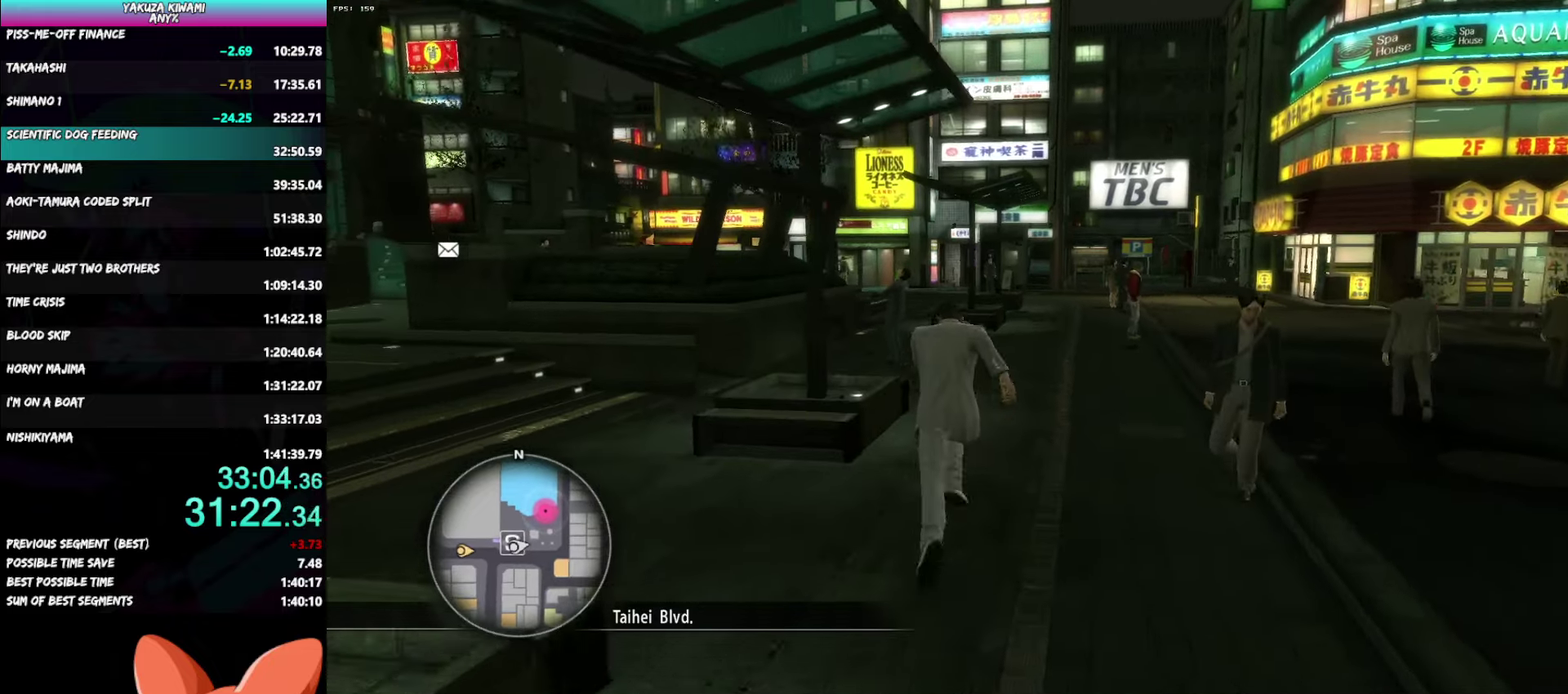
{"buttons": ["A"], "left_stick": "up", "right_stick": "center", "events": []}